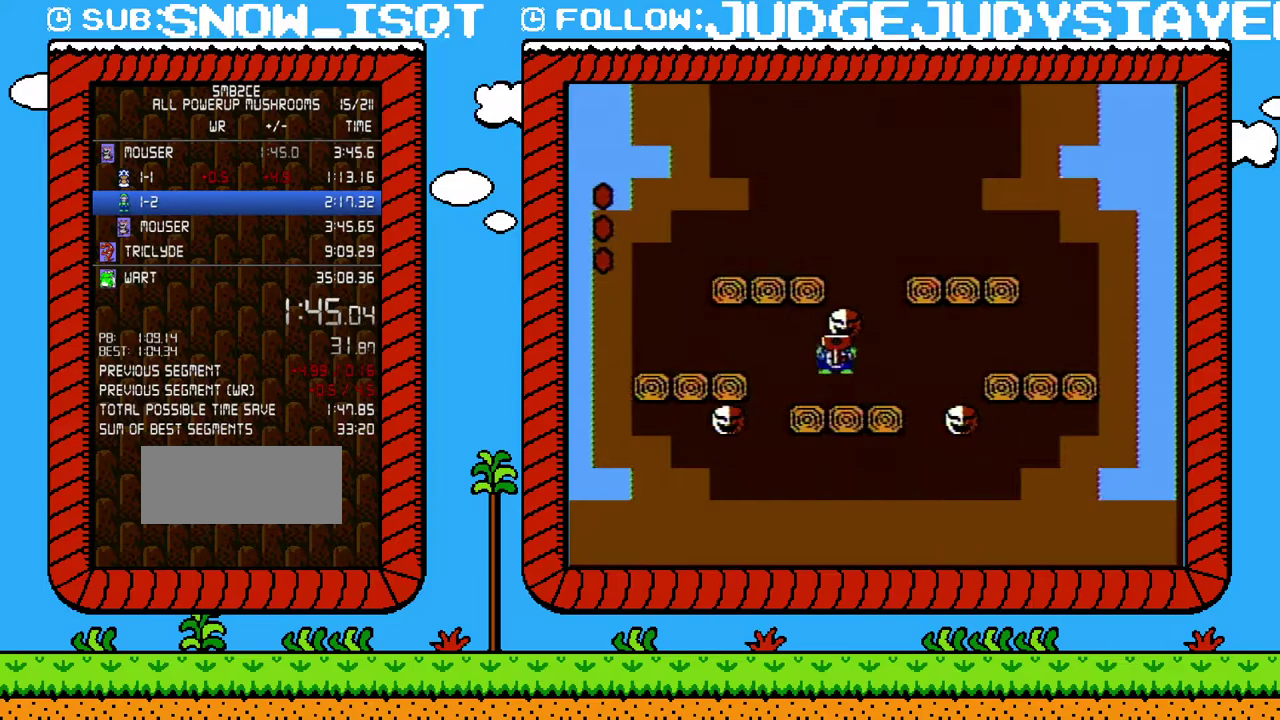
Gameplay with a controller (Nintendo layout); each line is a JSON object with the inputs held at the frame after it. "events" lists button and stick changes between this image and that frame as [ms after this image, input, new state], when the widget could be followed in between. Not read: L3 R3.
{"buttons": ["A", "B"], "events": [[183, "DPAD_RIGHT", "down"], [467, "A", "down"], [500, "DPAD_RIGHT", "up"]]}
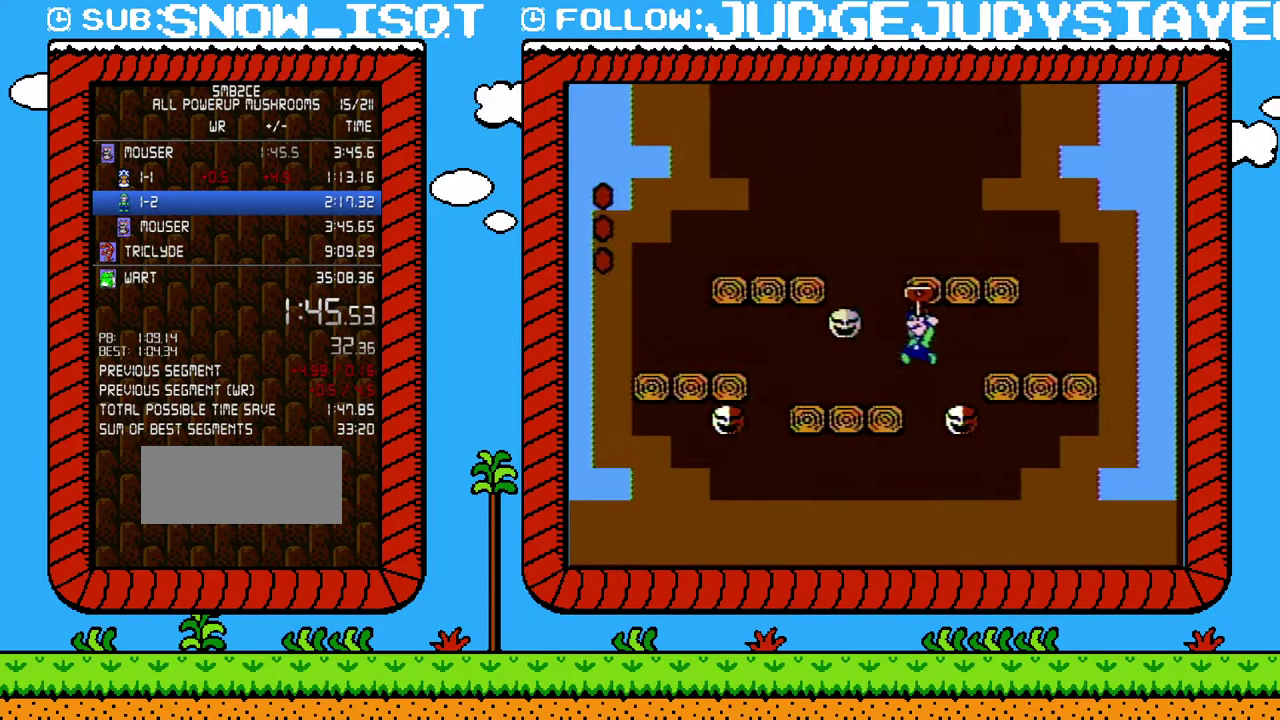
{"buttons": ["A", "B", "DPAD_LEFT"], "events": [[33, "DPAD_LEFT", "down"], [233, "DPAD_LEFT", "up"], [467, "DPAD_LEFT", "down"]]}
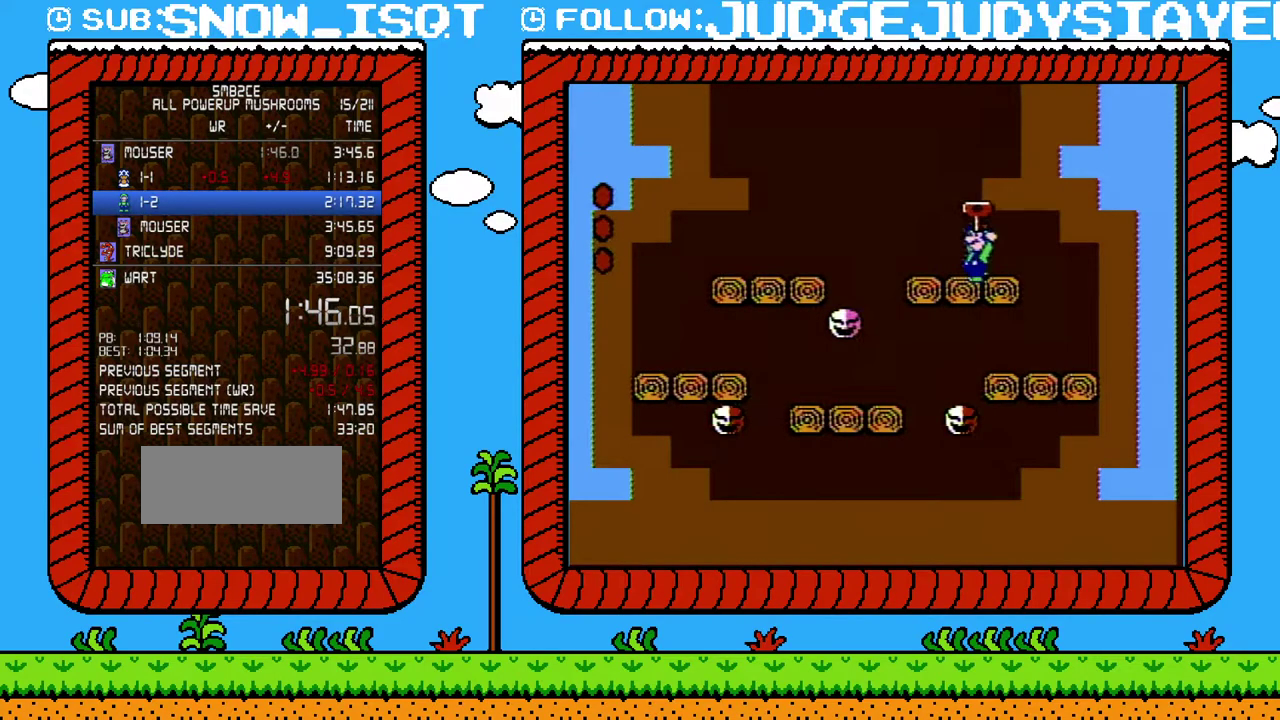
{"buttons": ["A", "B", "DPAD_RIGHT"], "events": [[167, "A", "up"], [250, "A", "down"], [250, "DPAD_LEFT", "up"], [283, "DPAD_RIGHT", "down"]]}
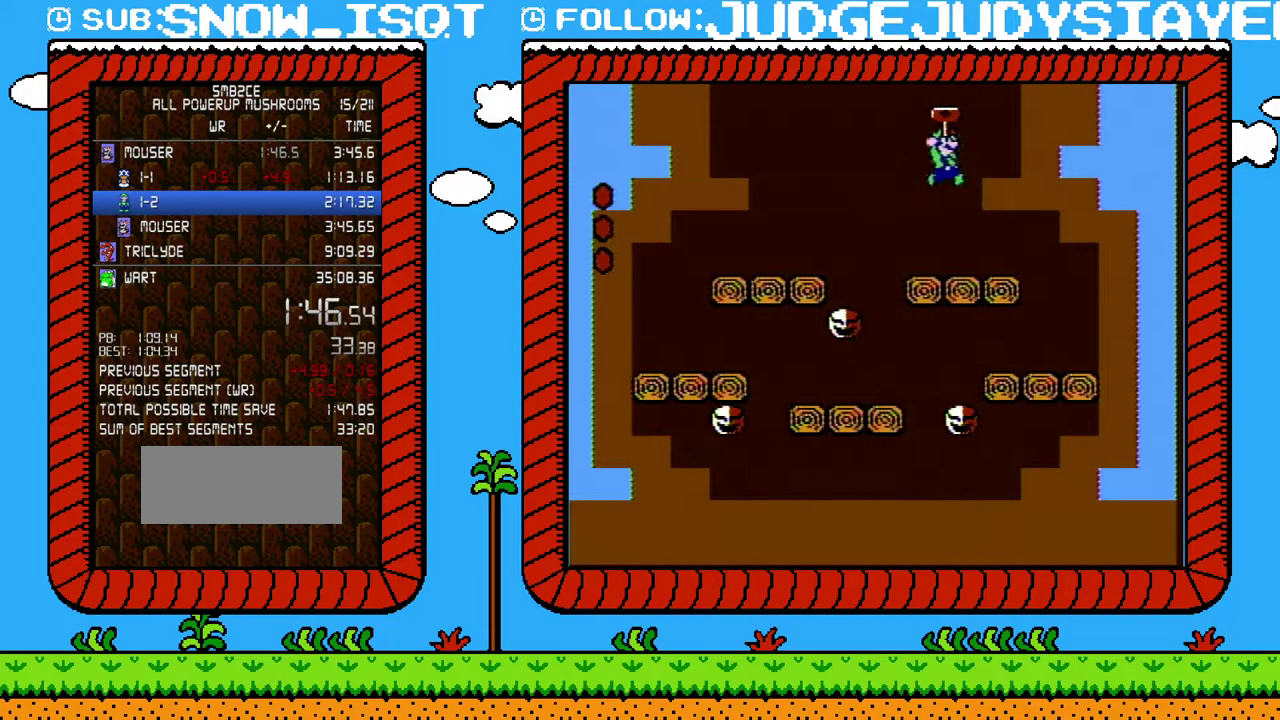
{"buttons": ["A", "B"], "events": [[67, "A", "up"], [450, "A", "down"], [450, "DPAD_RIGHT", "up"]]}
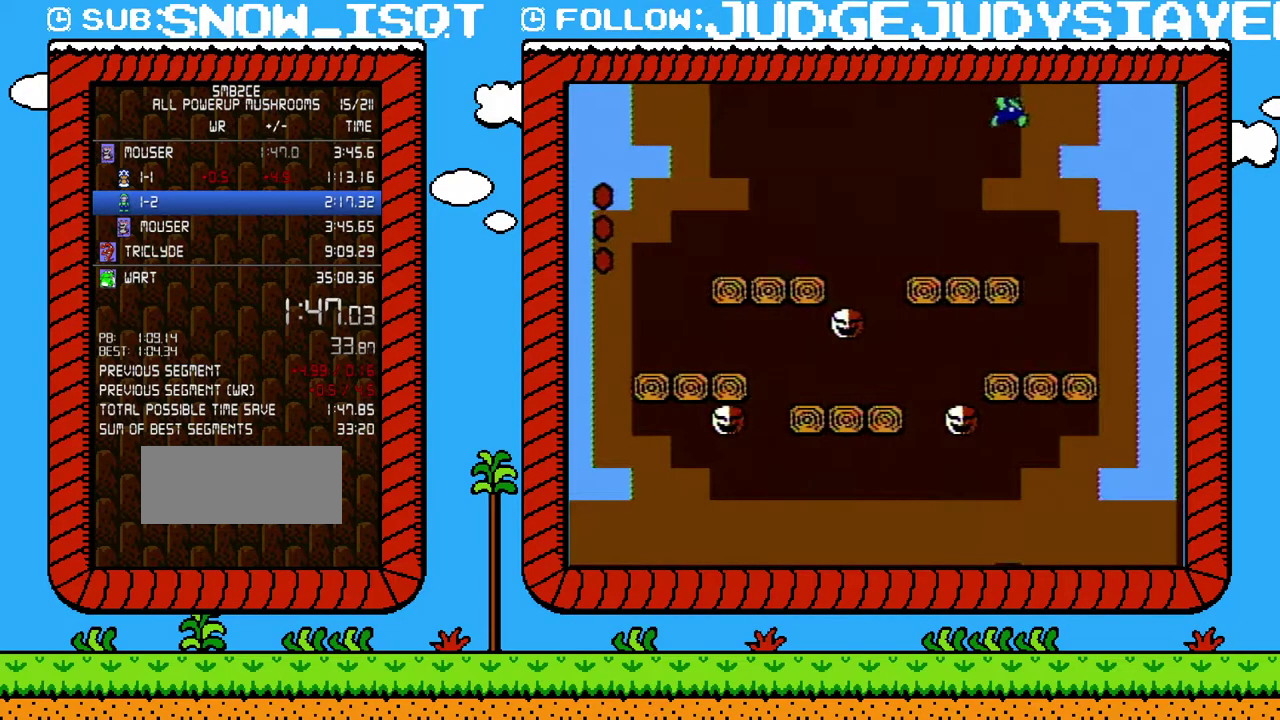
{"buttons": ["B"], "events": [[450, "A", "up"]]}
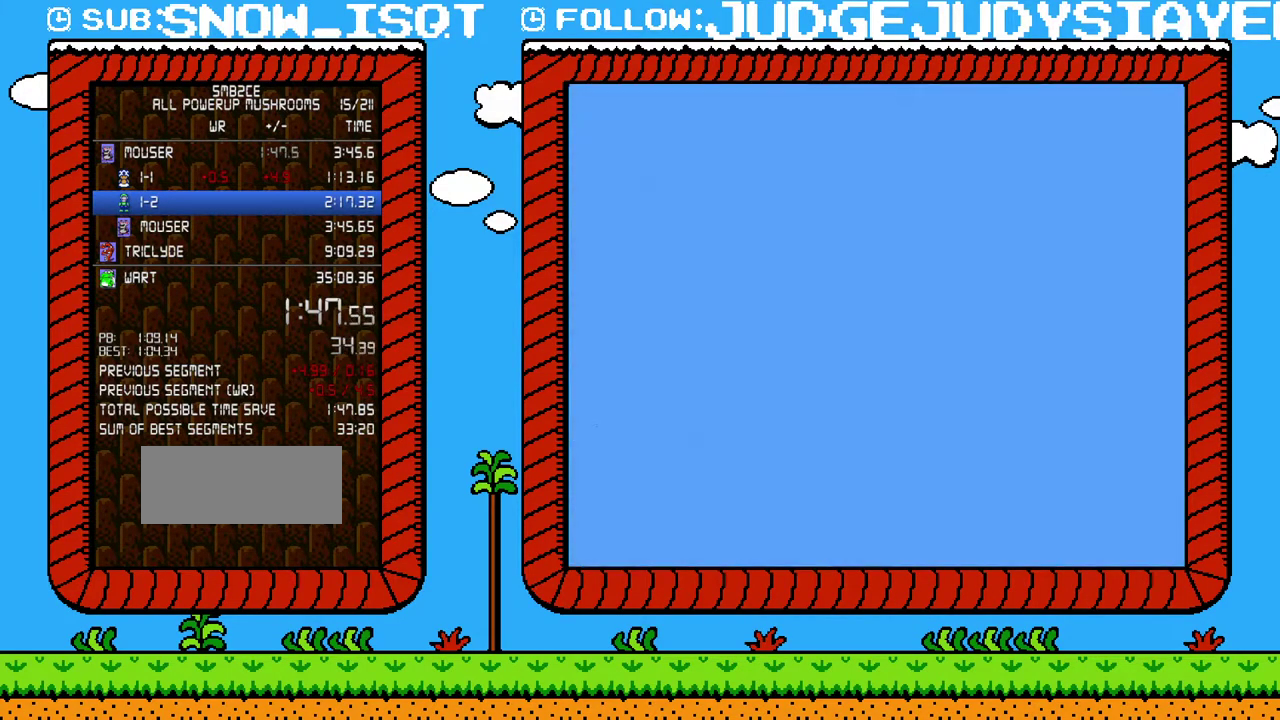
{"buttons": ["B", "DPAD_RIGHT"], "events": [[467, "DPAD_RIGHT", "down"]]}
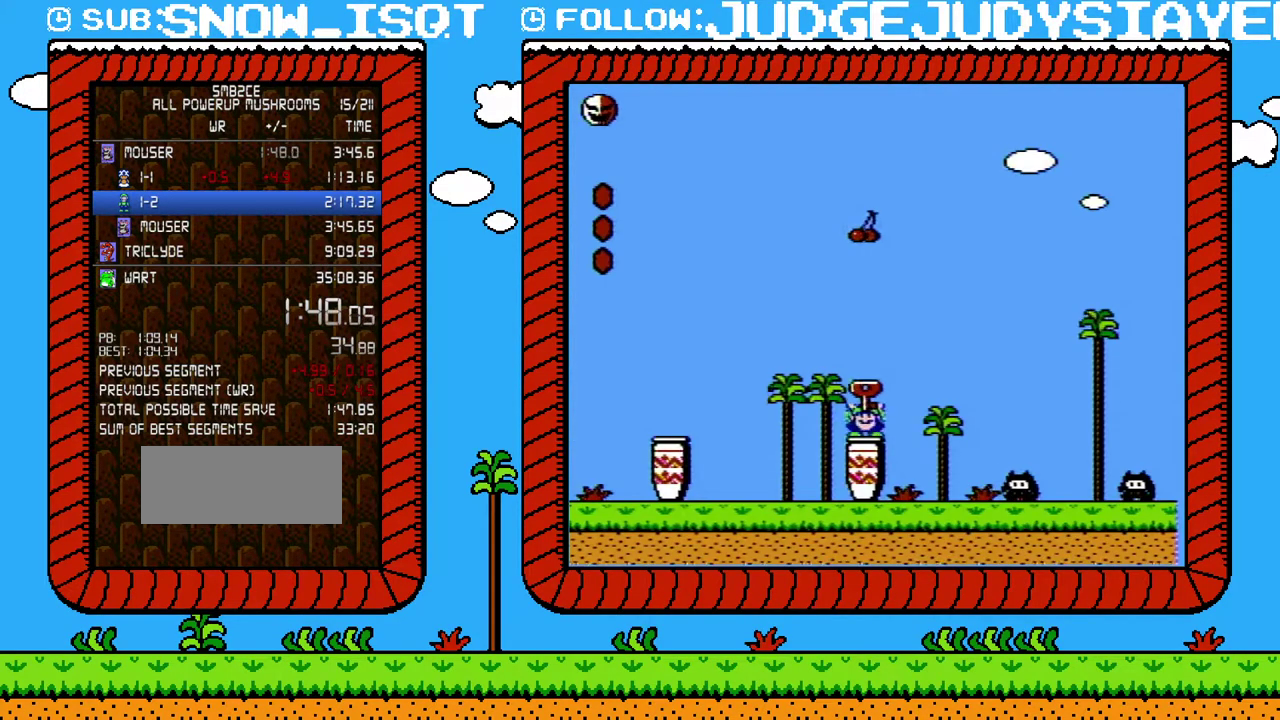
{"buttons": ["B", "DPAD_RIGHT"], "events": [[217, "A", "down"], [383, "A", "up"]]}
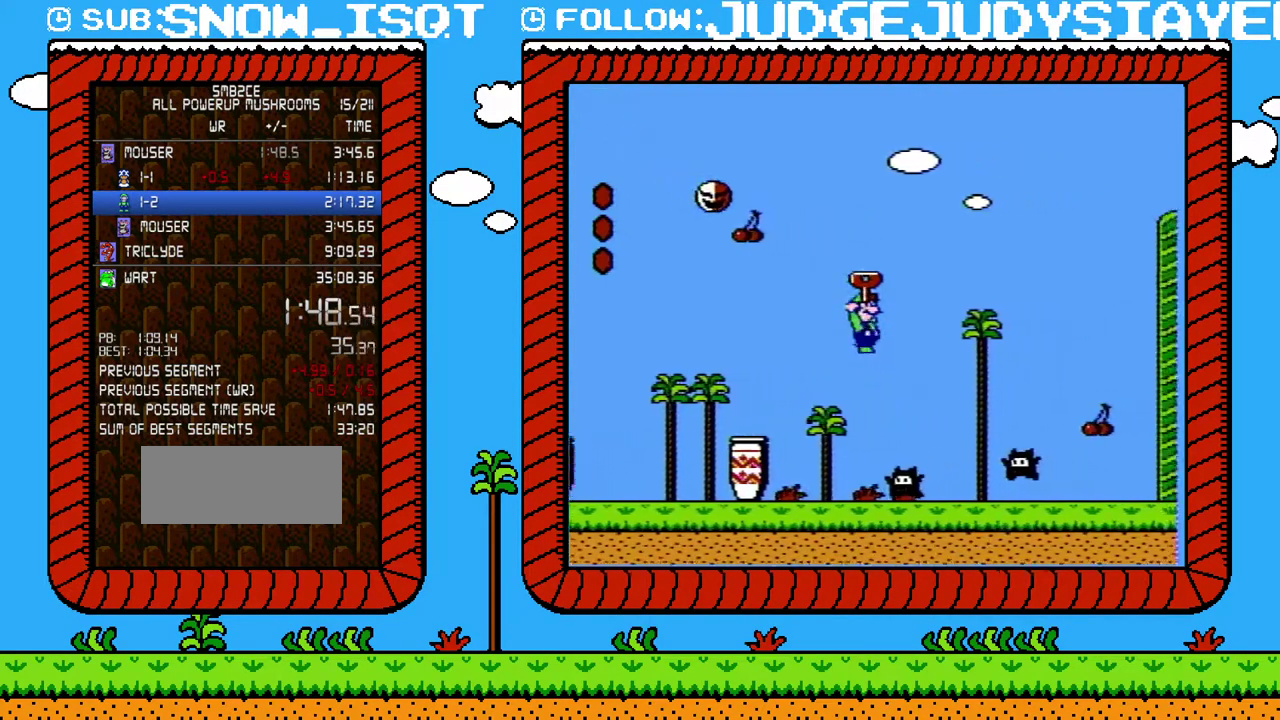
{"buttons": ["A", "B", "DPAD_RIGHT"], "events": [[100, "A", "down"]]}
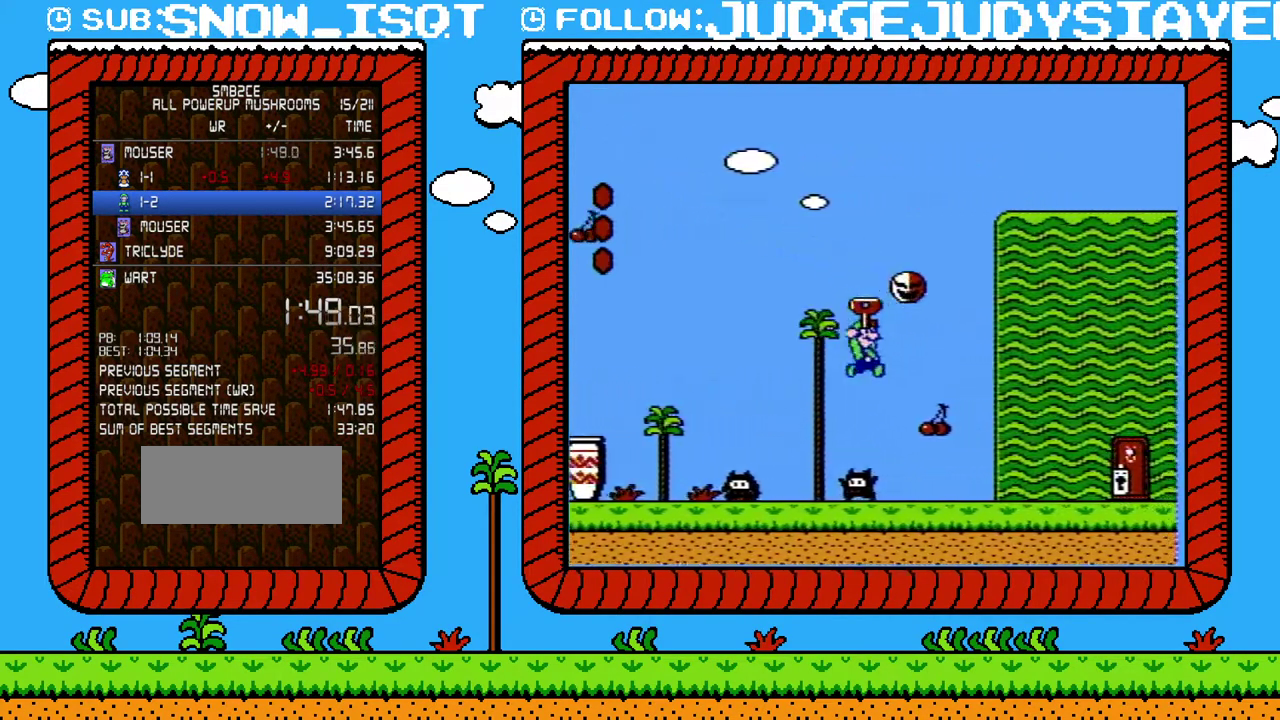
{"buttons": ["B", "DPAD_RIGHT"], "events": [[67, "A", "up"]]}
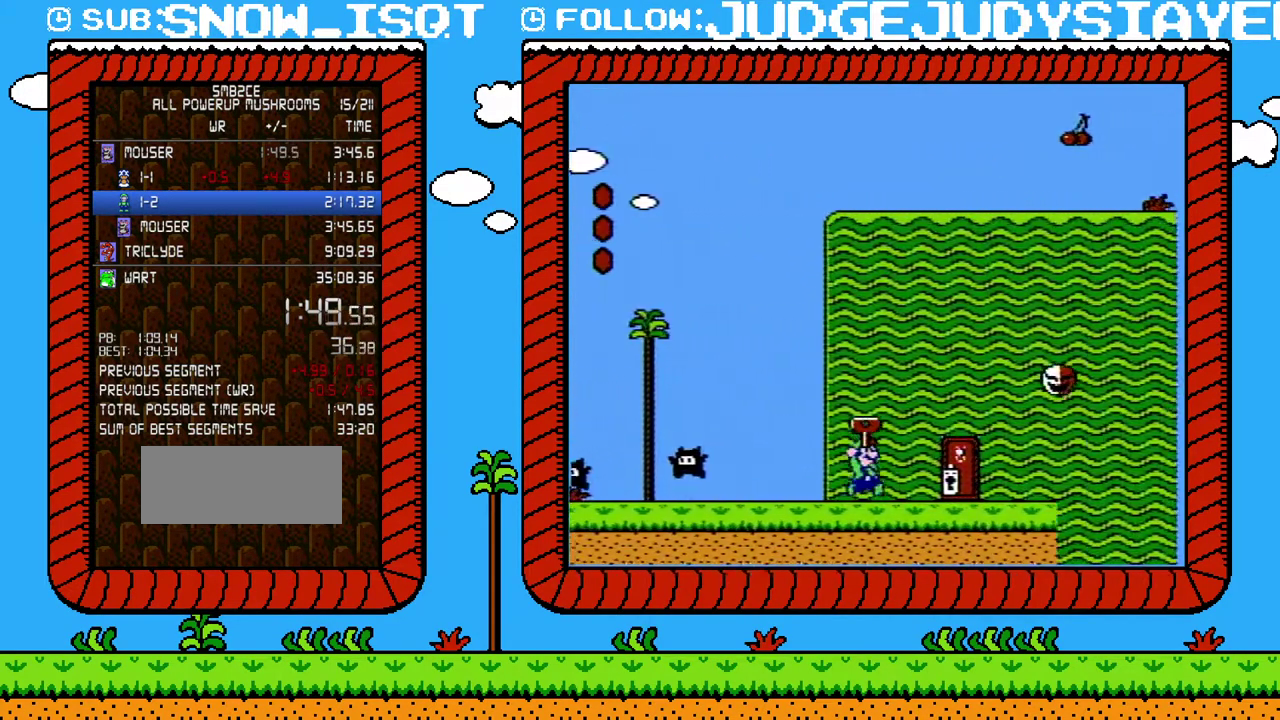
{"buttons": ["B"], "events": [[283, "DPAD_RIGHT", "up"], [350, "DPAD_UP", "down"], [500, "DPAD_UP", "up"]]}
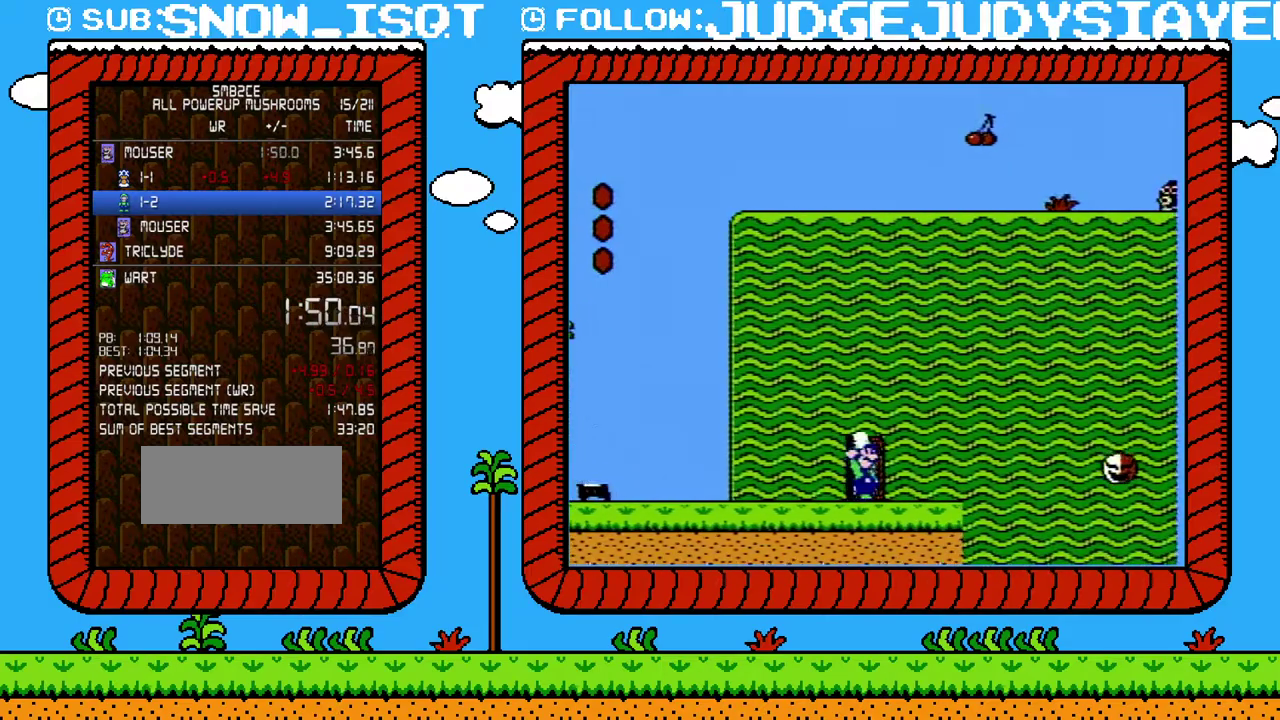
{"buttons": ["B"], "events": [[67, "DPAD_UP", "down"], [217, "DPAD_UP", "up"]]}
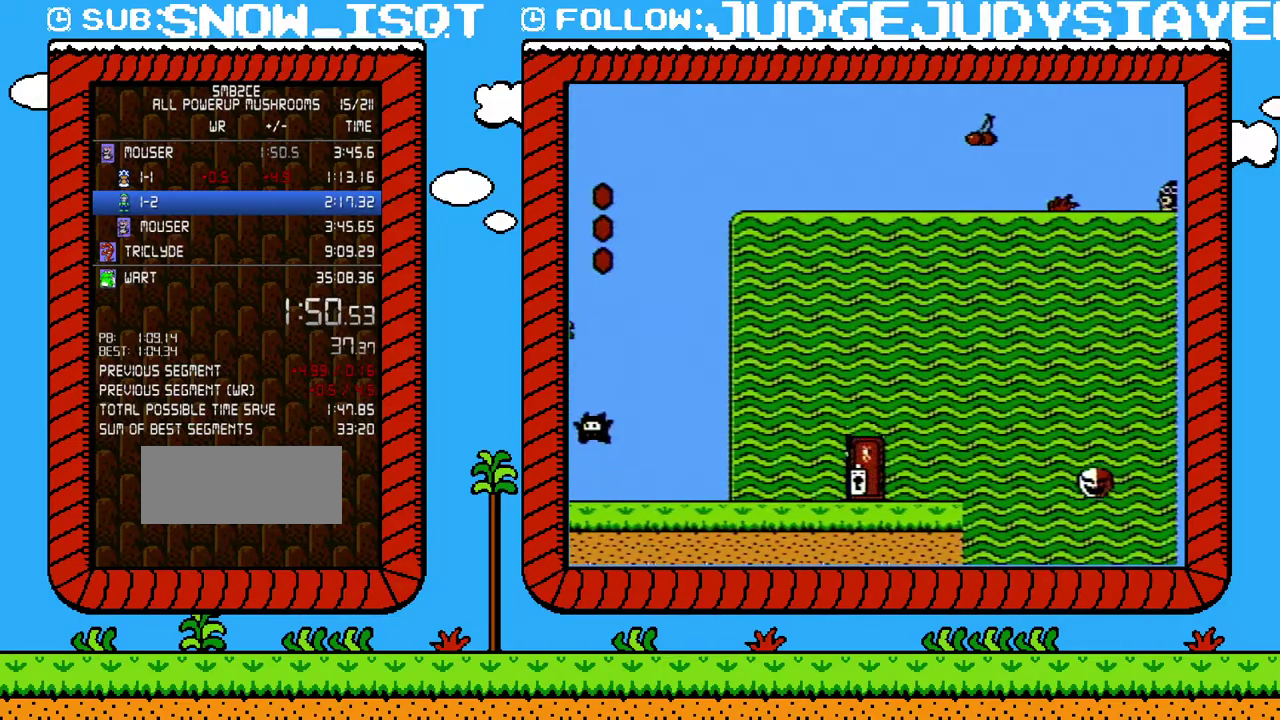
{"buttons": ["B"], "events": []}
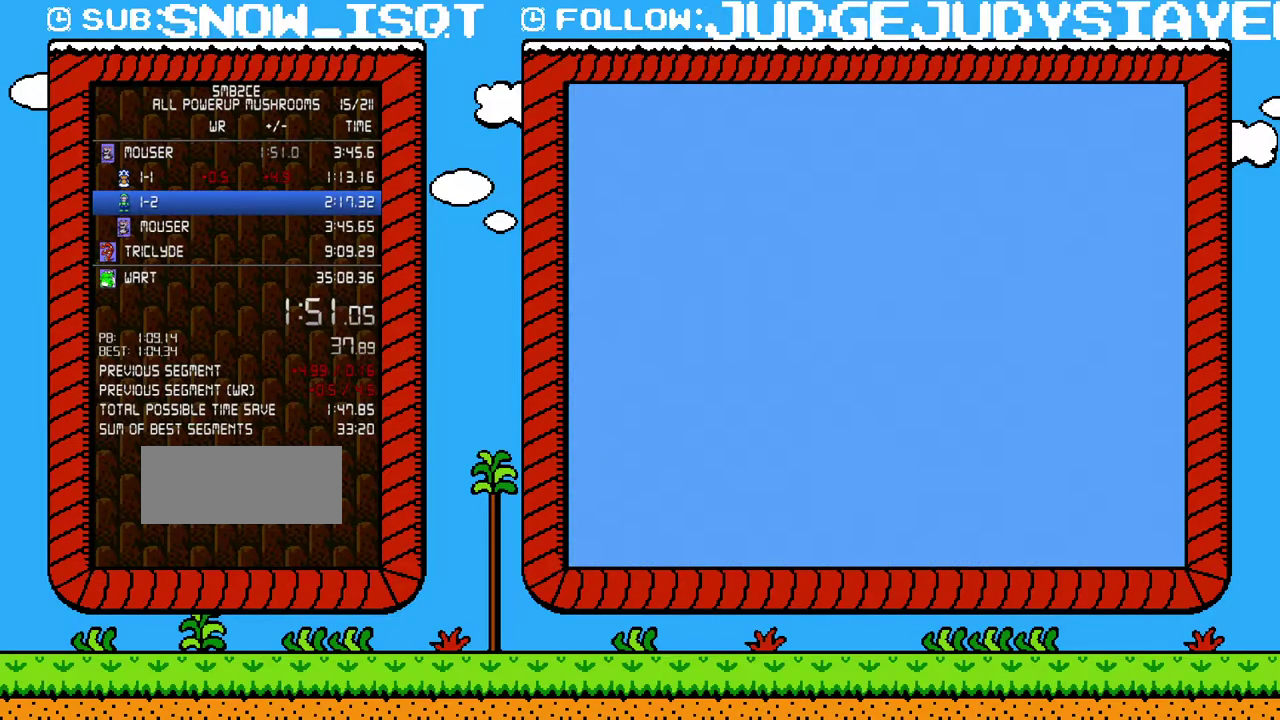
{"buttons": ["B", "DPAD_RIGHT"], "events": [[283, "DPAD_RIGHT", "down"]]}
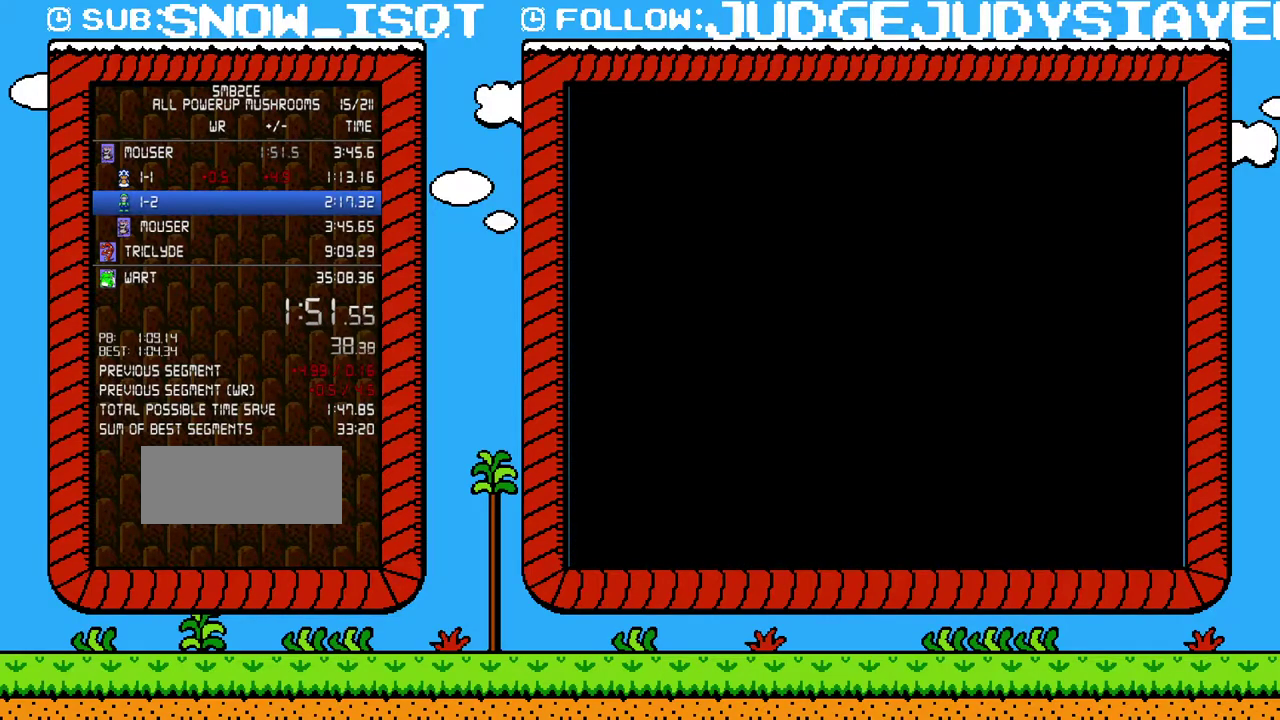
{"buttons": ["B", "DPAD_RIGHT"], "events": []}
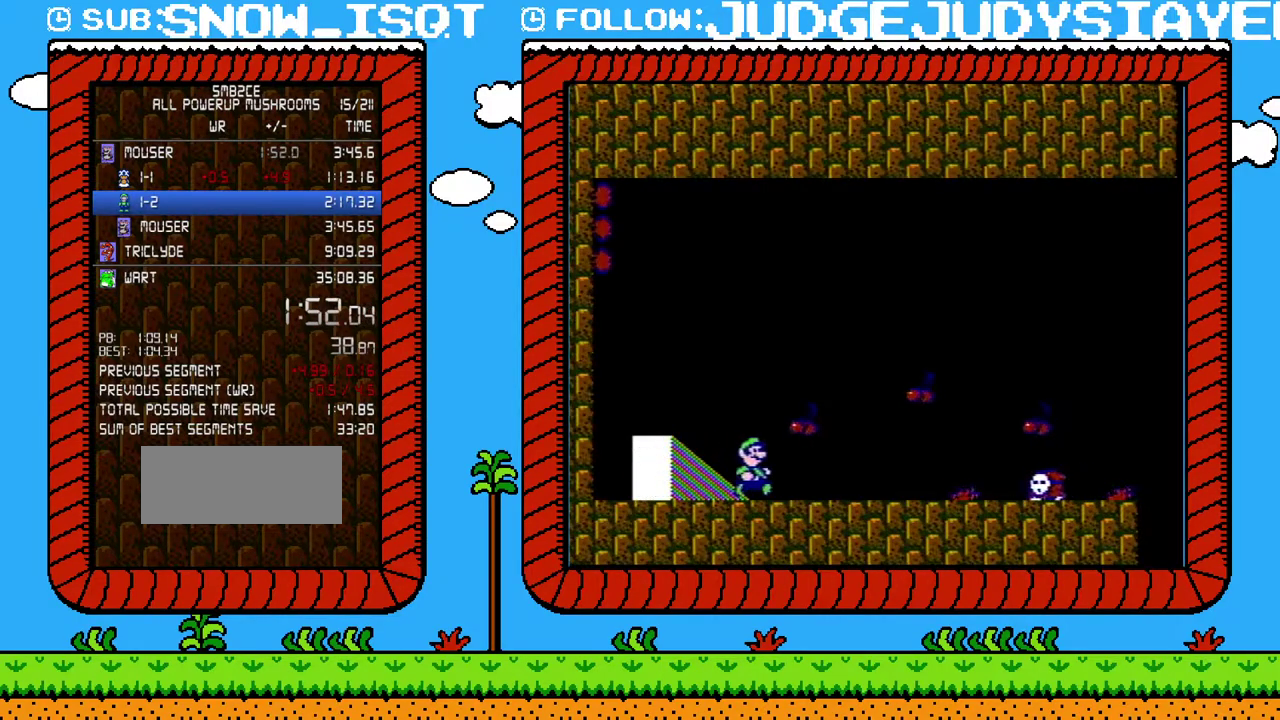
{"buttons": ["A", "B", "DPAD_RIGHT"], "events": [[250, "A", "down"]]}
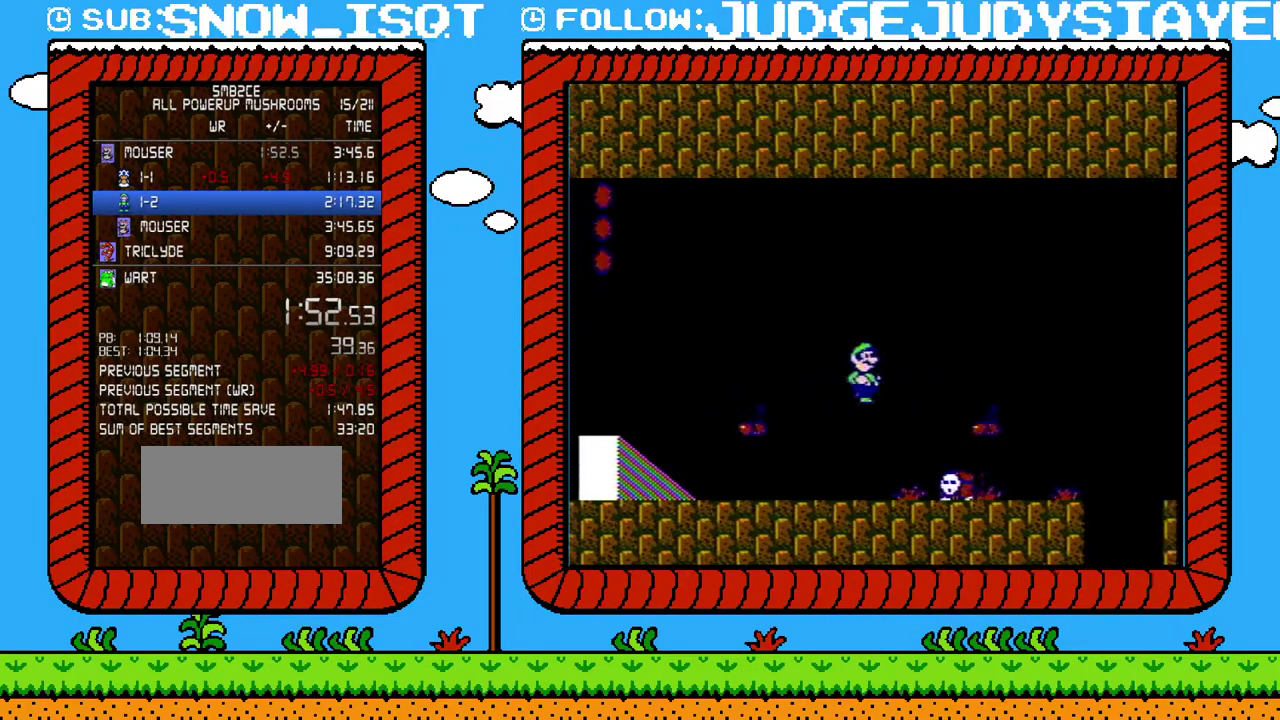
{"buttons": ["B", "DPAD_RIGHT"], "events": [[383, "A", "up"]]}
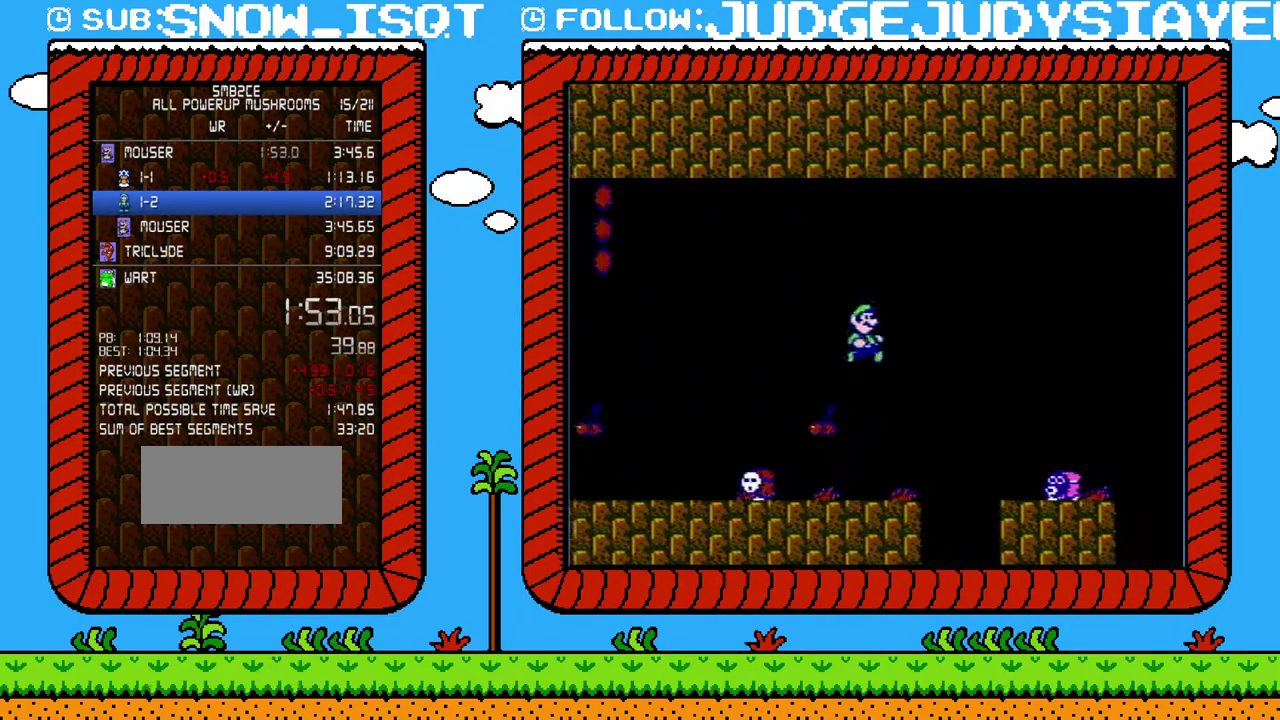
{"buttons": ["B", "DPAD_RIGHT"], "events": [[250, "DPAD_LEFT", "down"], [250, "DPAD_RIGHT", "up"], [383, "DPAD_LEFT", "up"], [383, "DPAD_RIGHT", "down"]]}
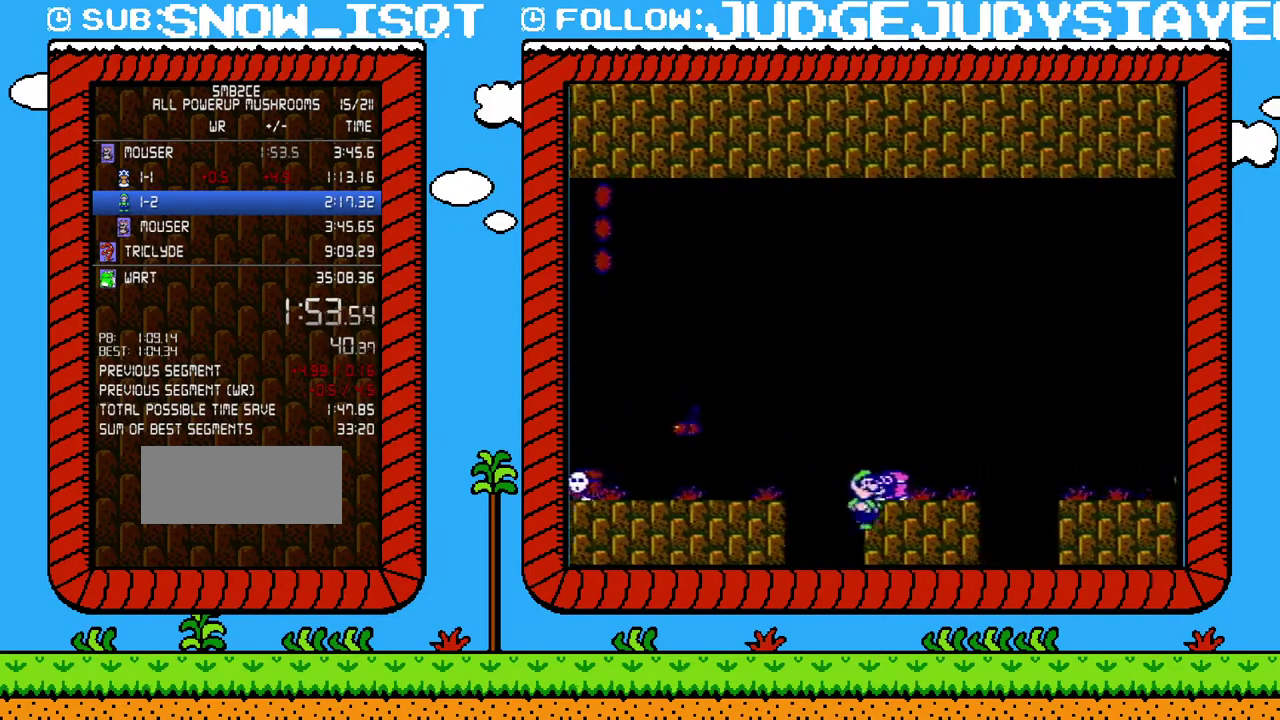
{"buttons": ["A", "B", "DPAD_RIGHT"], "events": [[100, "A", "down"], [233, "A", "up"], [283, "A", "down"]]}
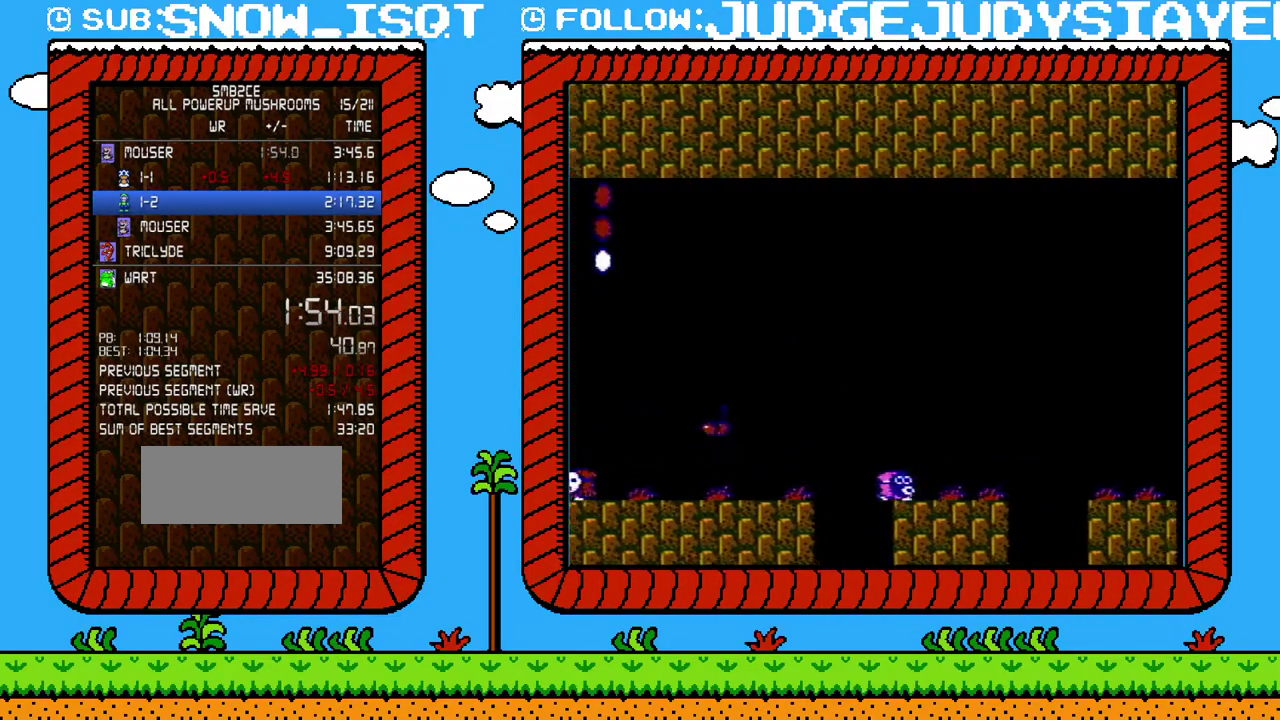
{"buttons": ["A", "B", "DPAD_RIGHT"], "events": [[133, "A", "up"], [217, "A", "down"]]}
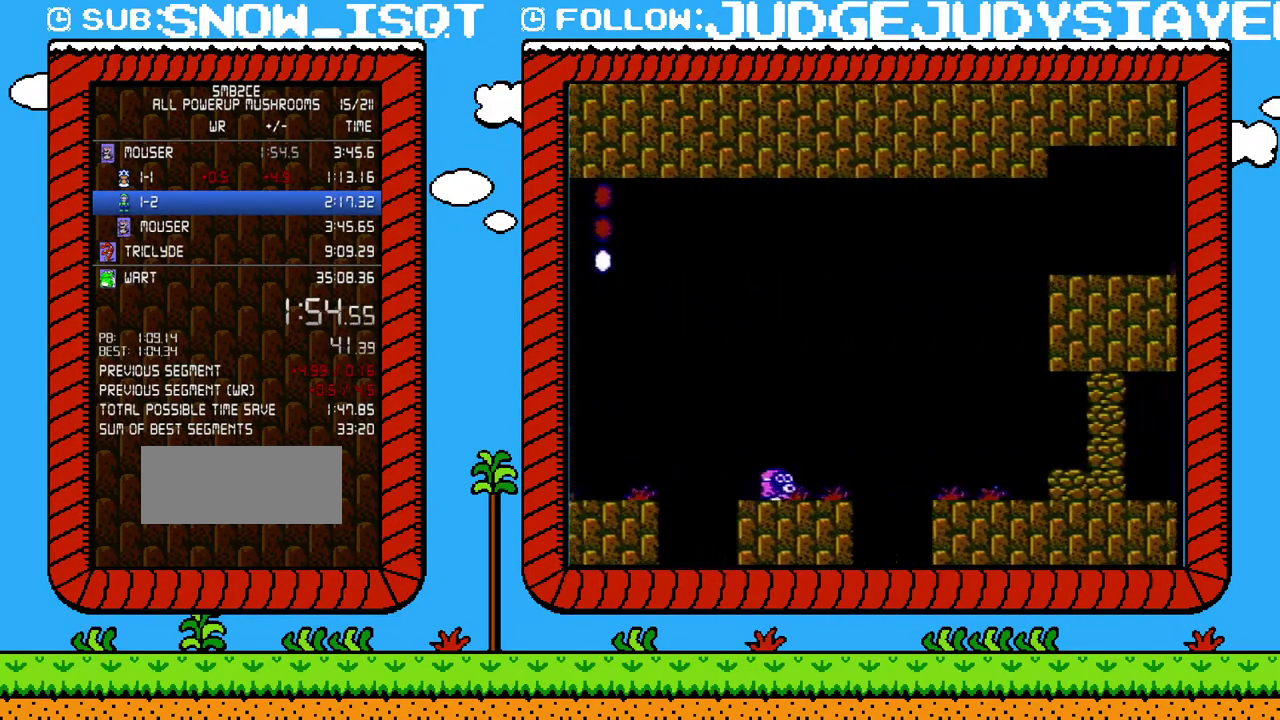
{"buttons": ["B", "DPAD_RIGHT"], "events": [[450, "A", "up"]]}
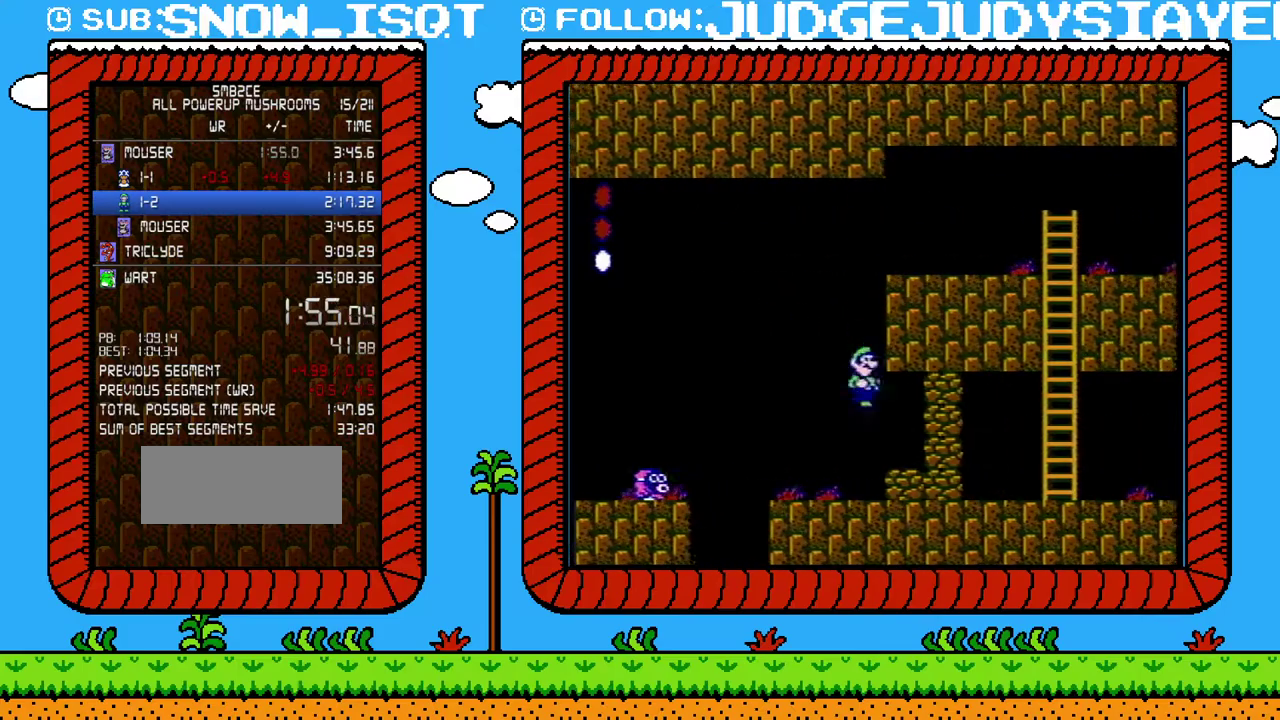
{"buttons": ["B", "DPAD_LEFT"], "events": [[250, "DPAD_RIGHT", "up"], [283, "DPAD_LEFT", "down"]]}
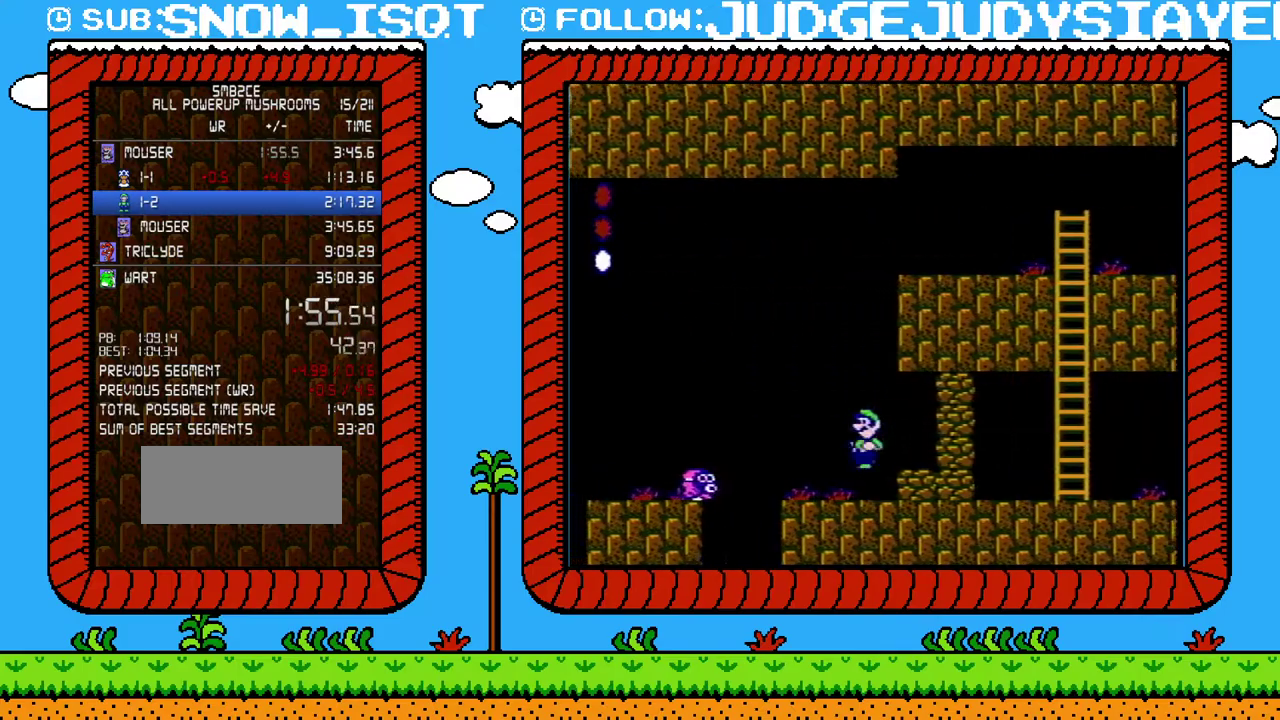
{"buttons": ["B", "DPAD_RIGHT"], "events": [[100, "DPAD_LEFT", "up"], [100, "DPAD_RIGHT", "down"], [233, "B", "up"], [317, "B", "down"], [400, "DPAD_RIGHT", "up"], [500, "DPAD_RIGHT", "down"]]}
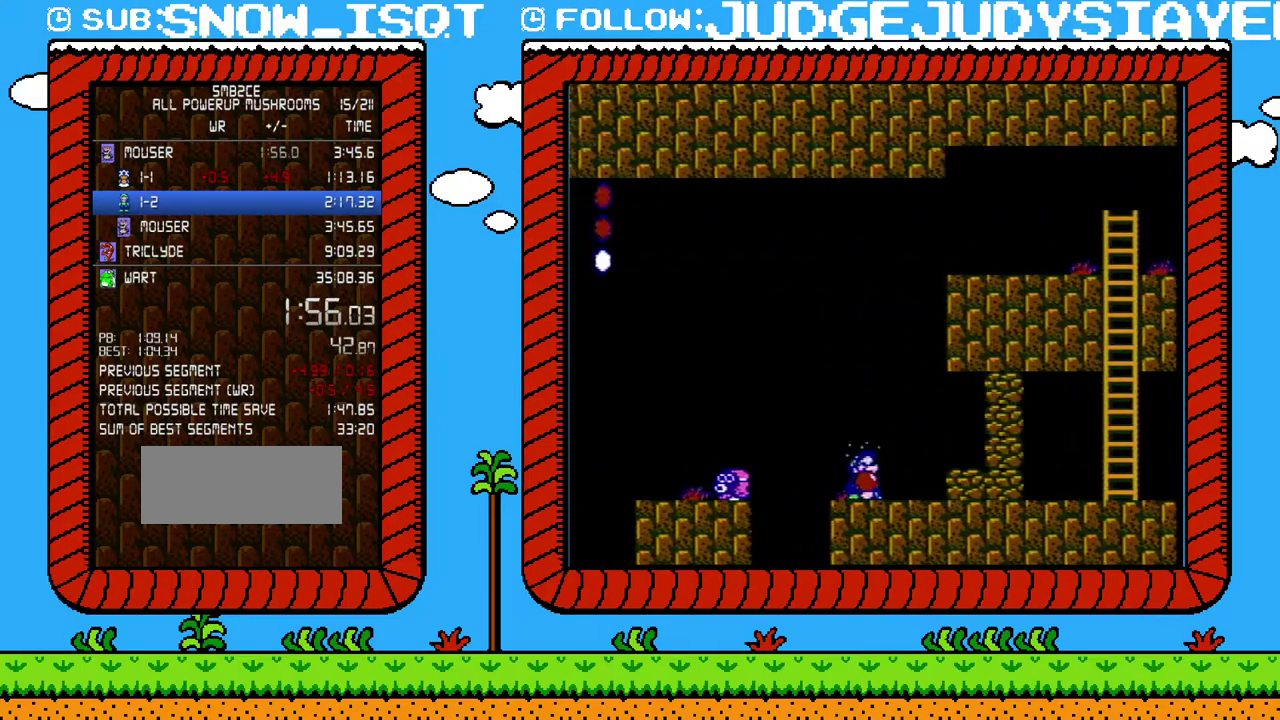
{"buttons": ["B", "DPAD_RIGHT"], "events": []}
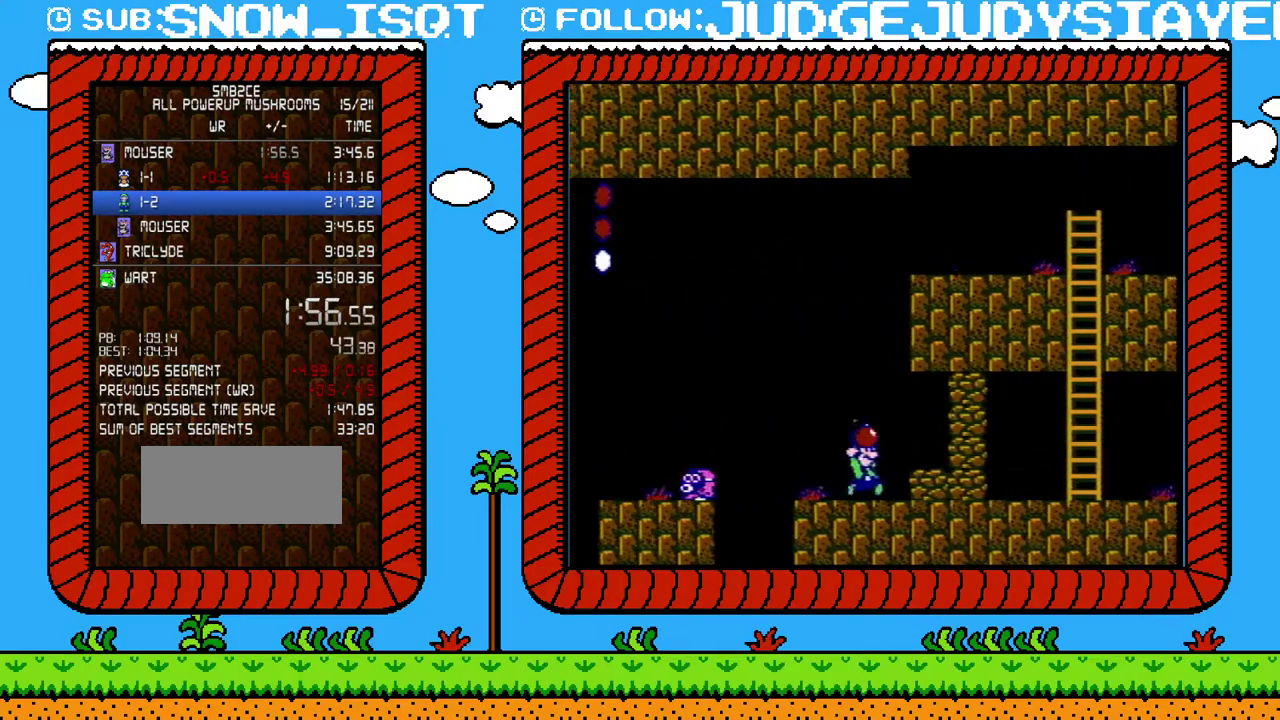
{"buttons": ["B", "DPAD_LEFT"], "events": [[200, "B", "up"], [250, "DPAD_DOWN", "down"], [250, "DPAD_RIGHT", "up"], [283, "B", "down"], [383, "DPAD_DOWN", "up"], [450, "DPAD_LEFT", "down"]]}
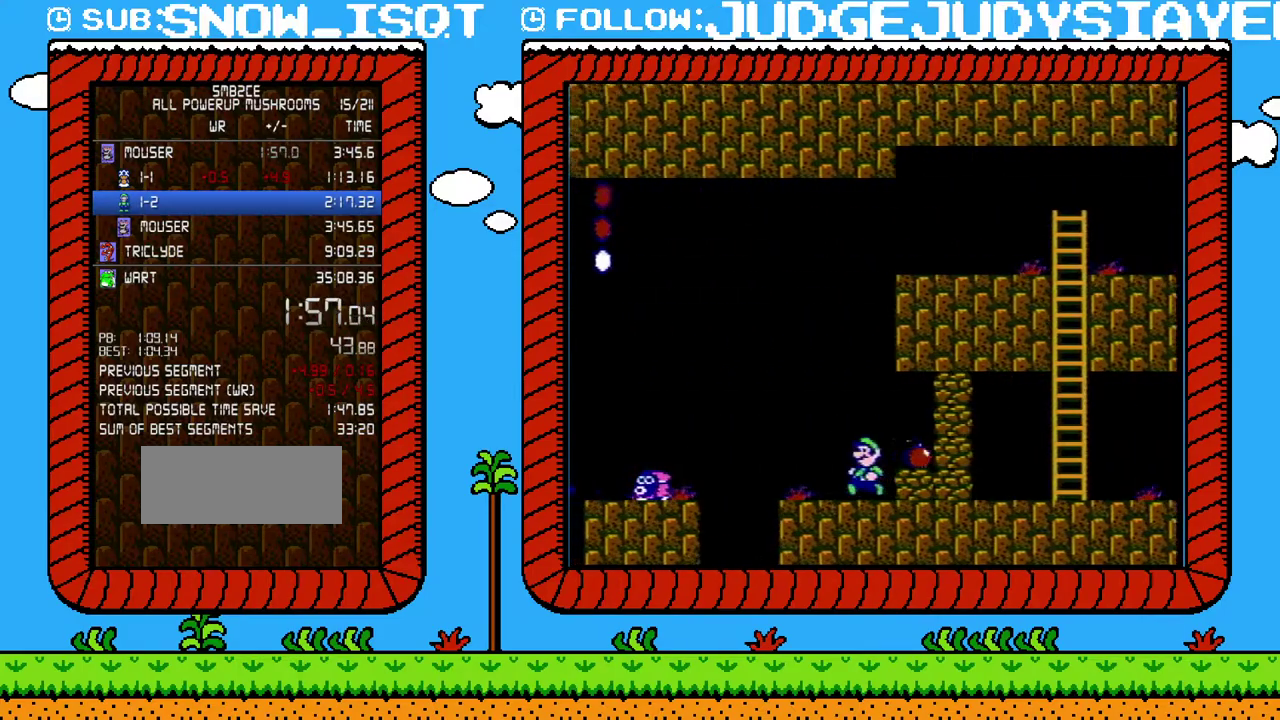
{"buttons": ["B"], "events": [[200, "DPAD_LEFT", "up"], [200, "DPAD_RIGHT", "down"], [317, "DPAD_RIGHT", "up"]]}
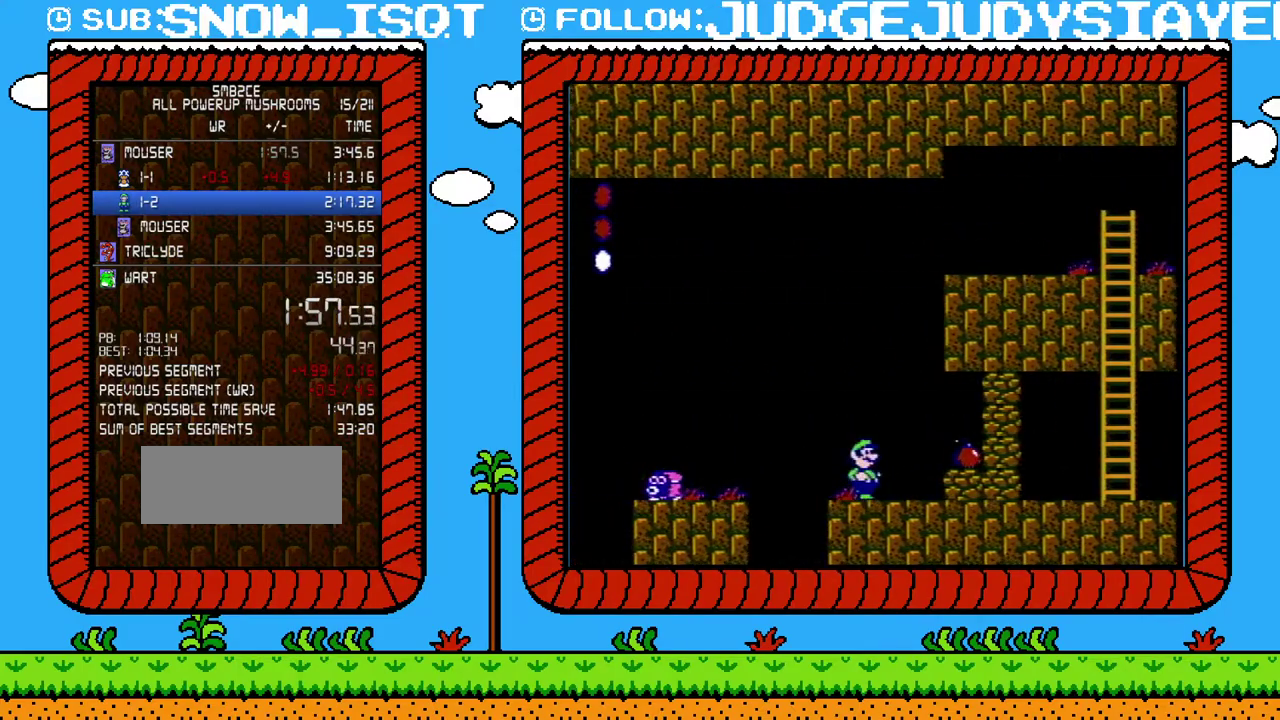
{"buttons": ["B"], "events": []}
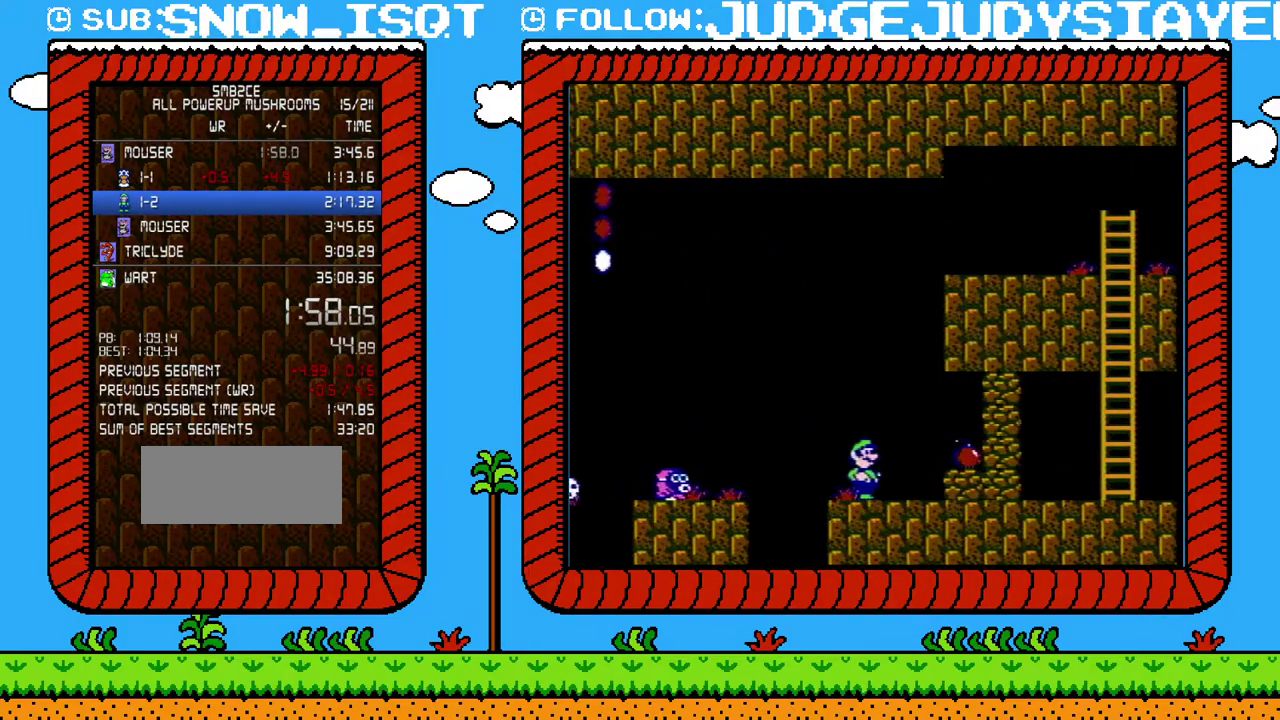
{"buttons": ["B"], "events": []}
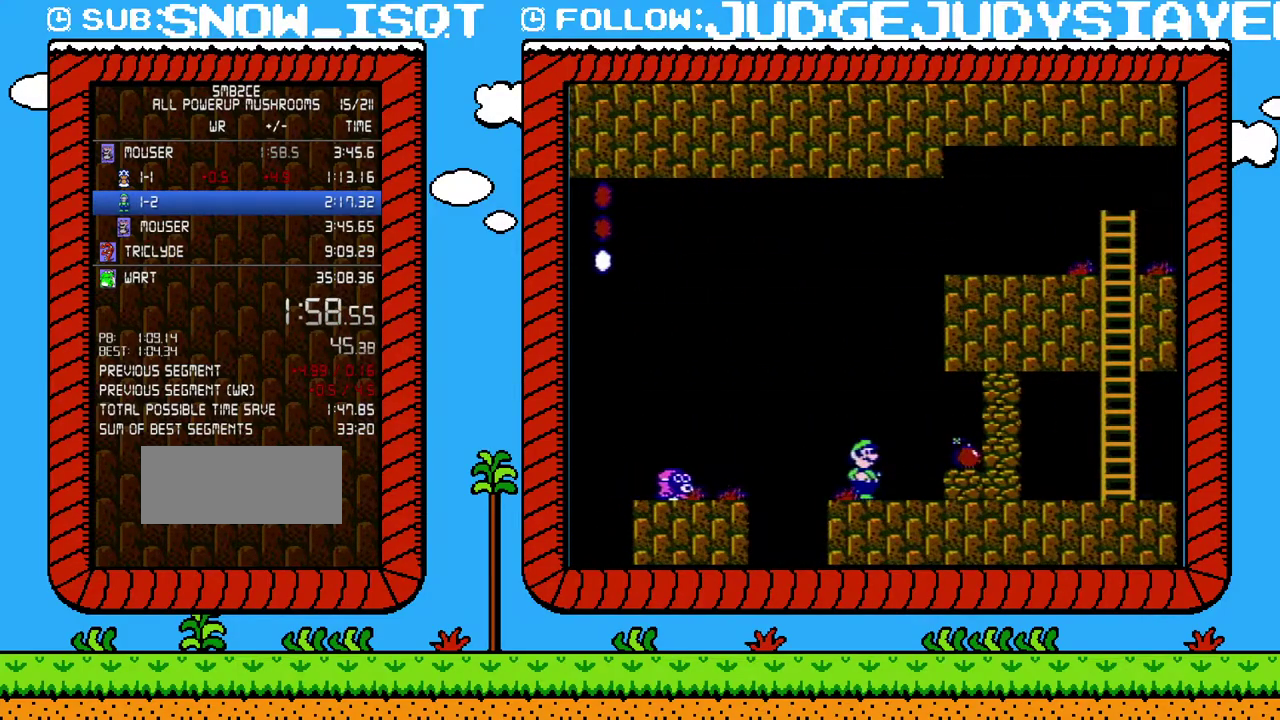
{"buttons": ["B"], "events": []}
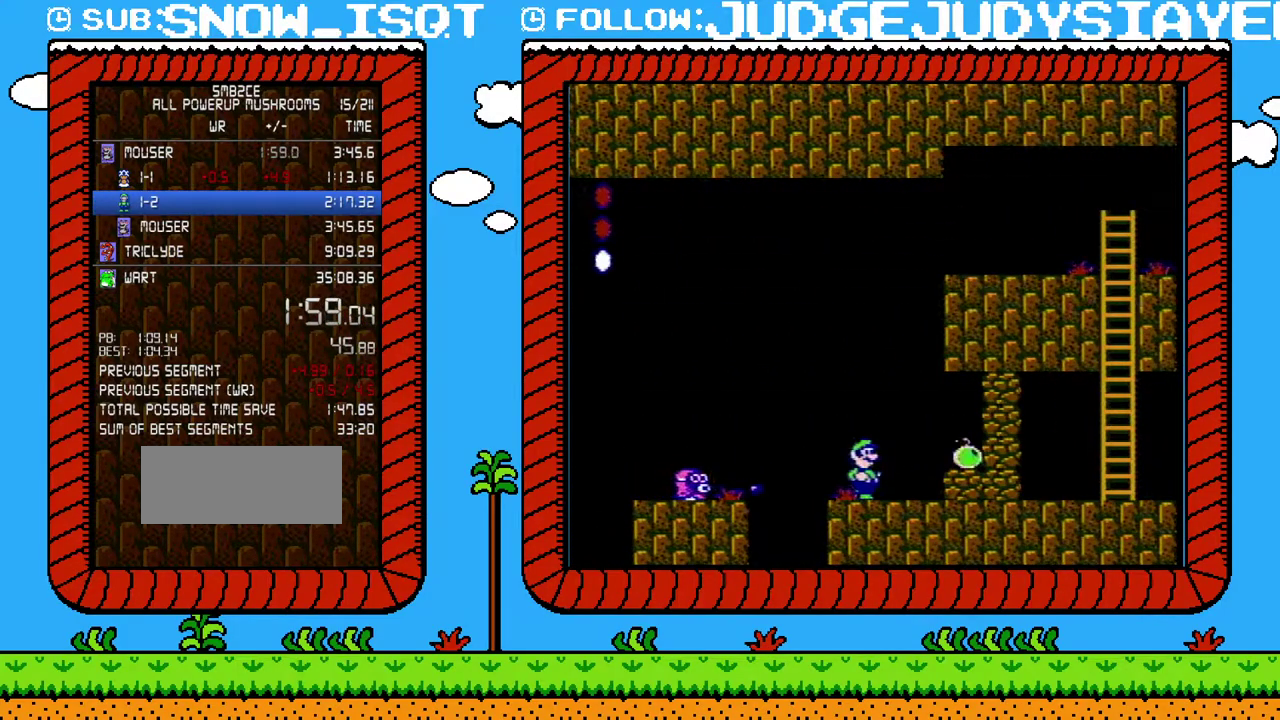
{"buttons": ["B"], "events": [[183, "DPAD_DOWN", "down"], [233, "A", "down"], [350, "A", "up"], [350, "DPAD_DOWN", "up"]]}